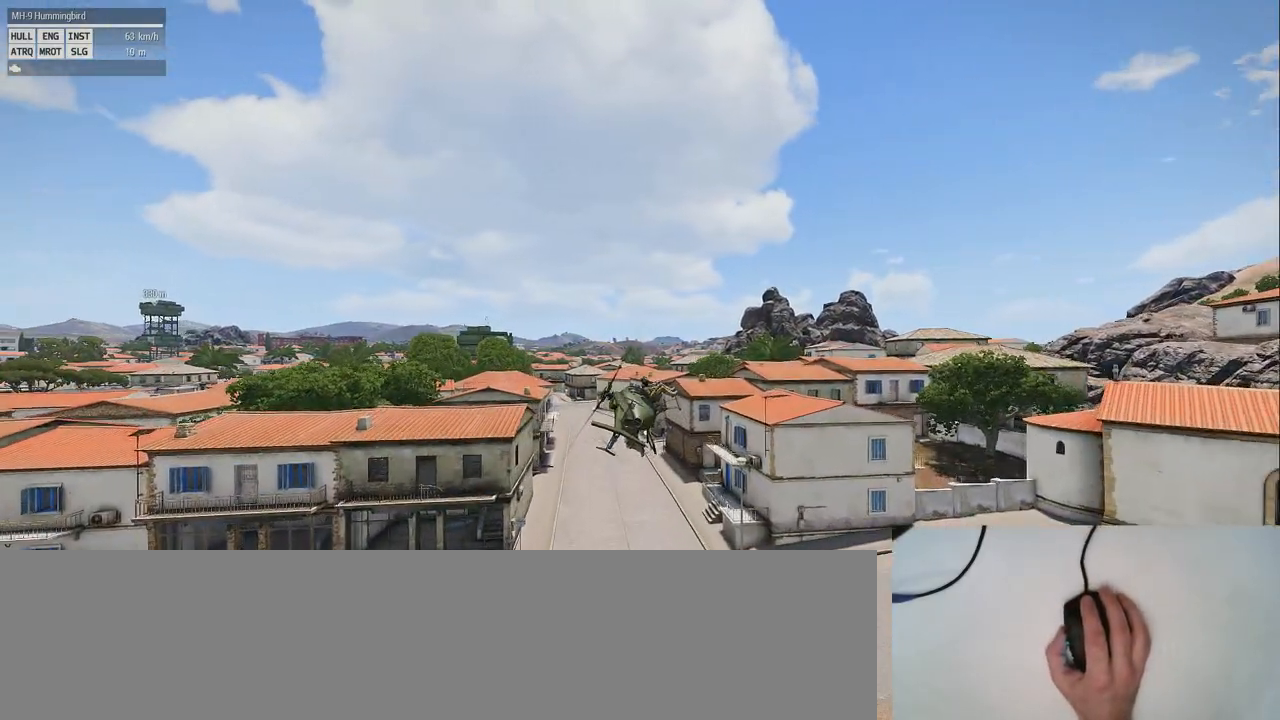
Gameplay with keyboard and mouse; each line is a JSON object with the keys and mouse buttons held at the frame after it. "events" lists presses ("down") and releases ("up") of "0", "1", "2", "3", "4", "5", "6", "7", "8", "9", "a", "alt_l", "alt_r", "b", "c", "caps_lock", "ctrl_l", "ctrl_r", "d", "down", "e", "f", "g", "h", "i", "j", "k", "l", "left", "m", "n", "o", "p", "q", "r", "return", "right", "s", "shift_l", "shift_r", "space", "super", "t", "tab", "u", "up", "v", "w", "x", "y", "z", "mouse_left", "mouse_wheel" and "mouse_right" between this image and that frame as [ms after this image, input, new state], when the widget could be followed in between. "mouse_left", "mouse_wheel", "mouse_right" = the "left", "wheel", "right" buttons of the "mouse" list. No other keys are recorded. "wheel" means that the mouse wheel is clicked or scrolled. Mouse movement is not recorded.
{"keys": ["z"], "mouse": [], "events": [[260, "z", "down"]]}
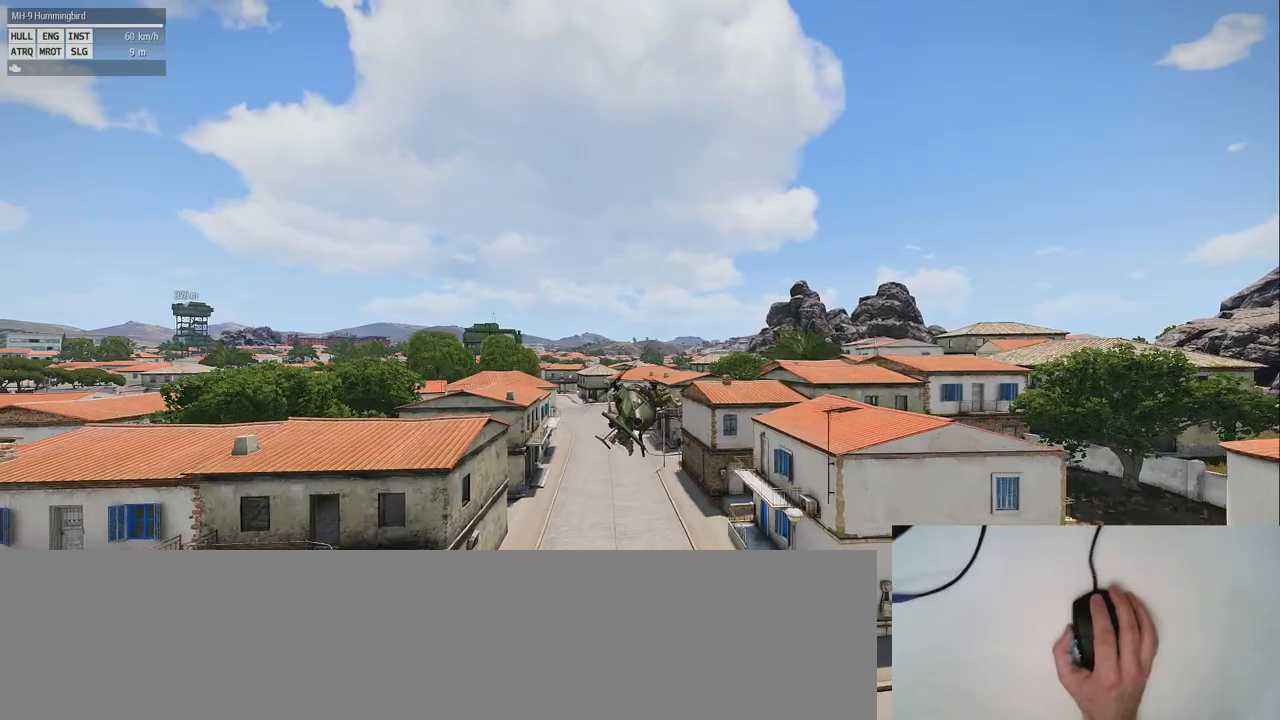
{"keys": ["z"], "mouse": [], "events": []}
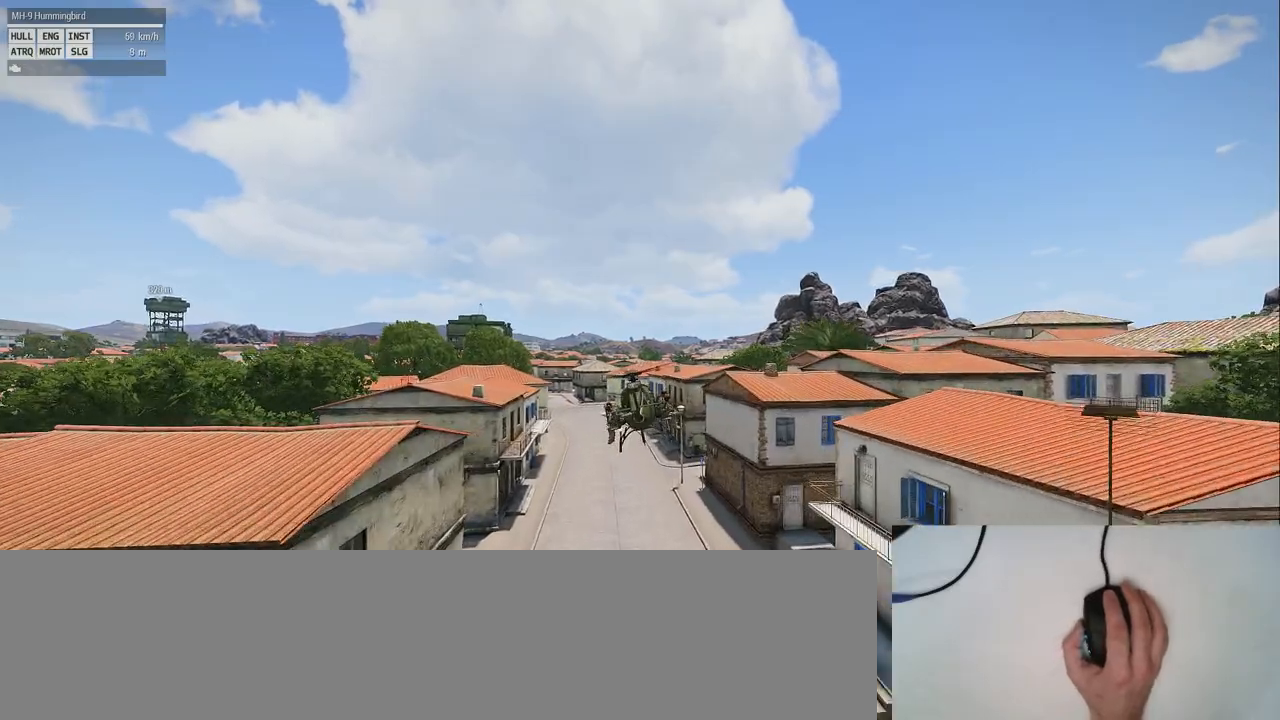
{"keys": ["z"], "mouse": [], "events": [[80, "z", "up"], [460, "z", "down"]]}
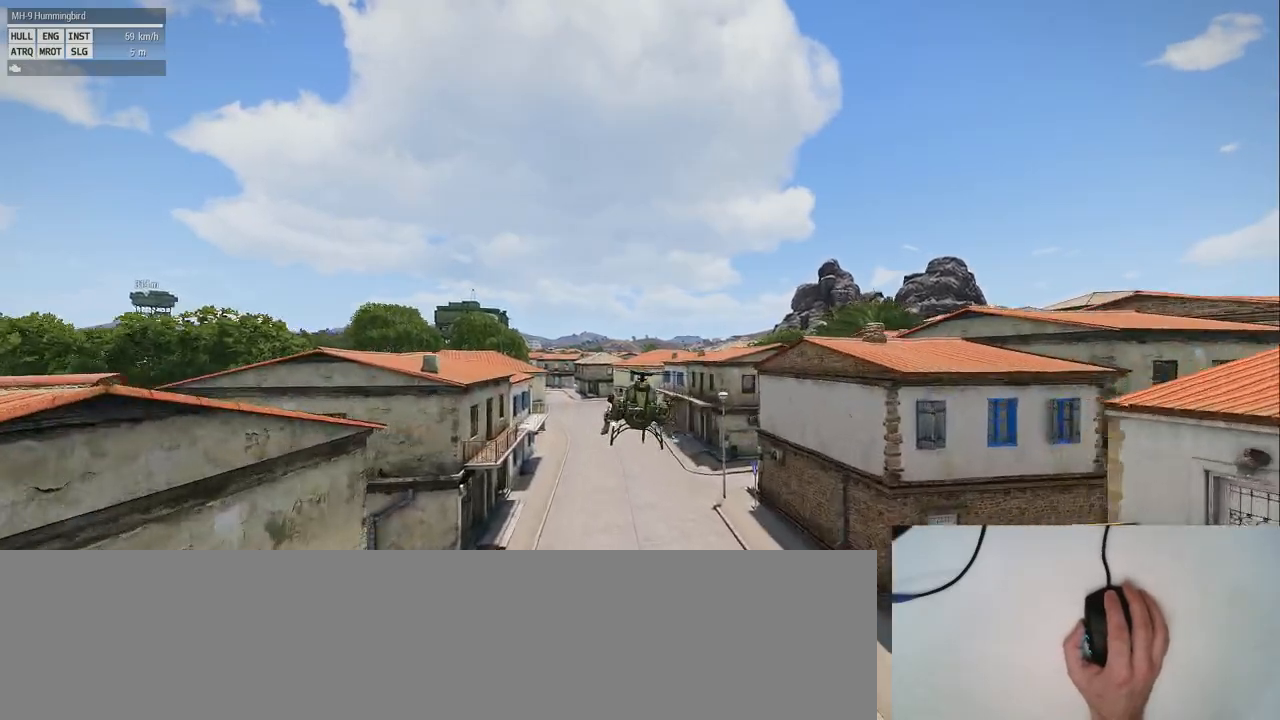
{"keys": [], "mouse": [], "events": [[280, "z", "up"]]}
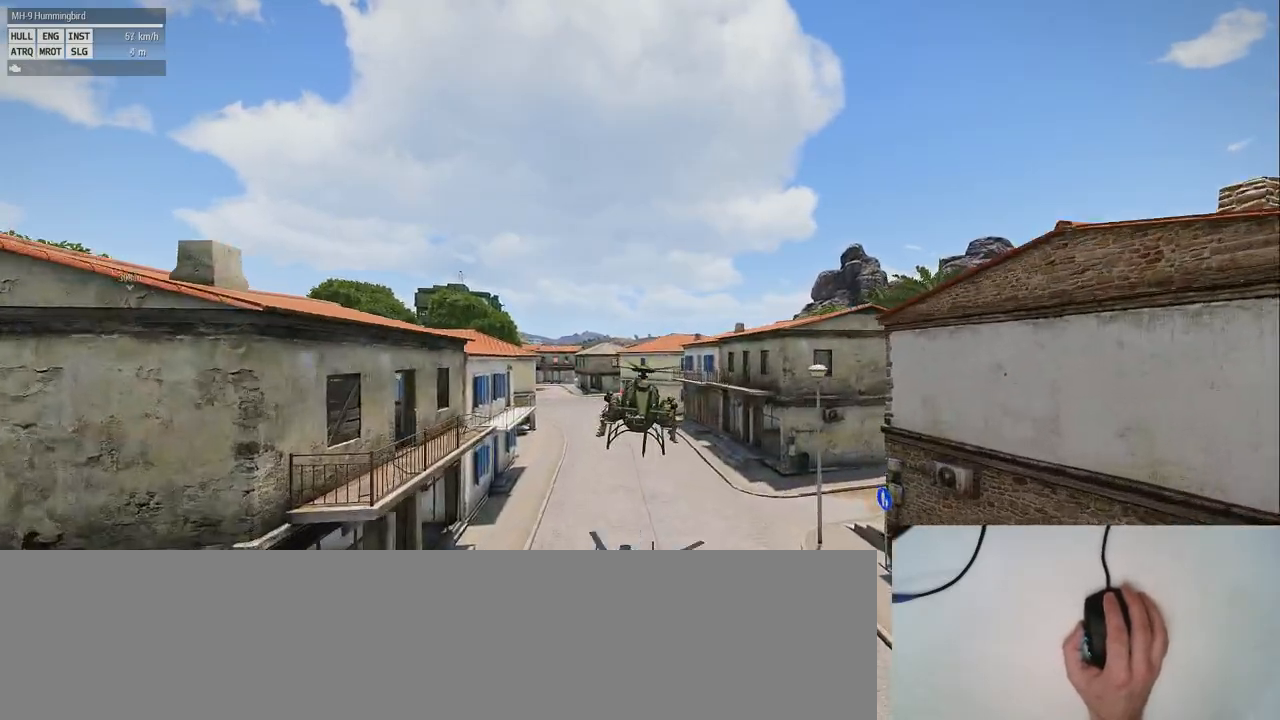
{"keys": [], "mouse": [], "events": []}
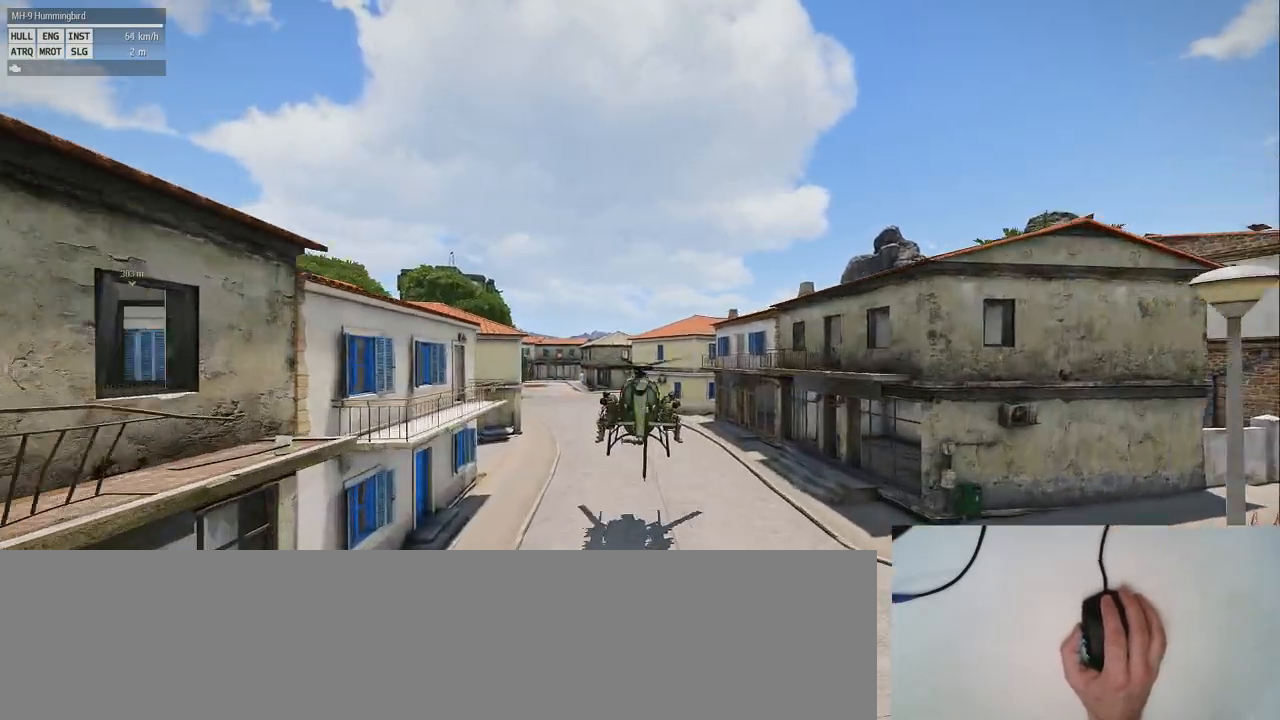
{"keys": ["shift_l"], "mouse": [], "events": [[420, "shift_l", "down"]]}
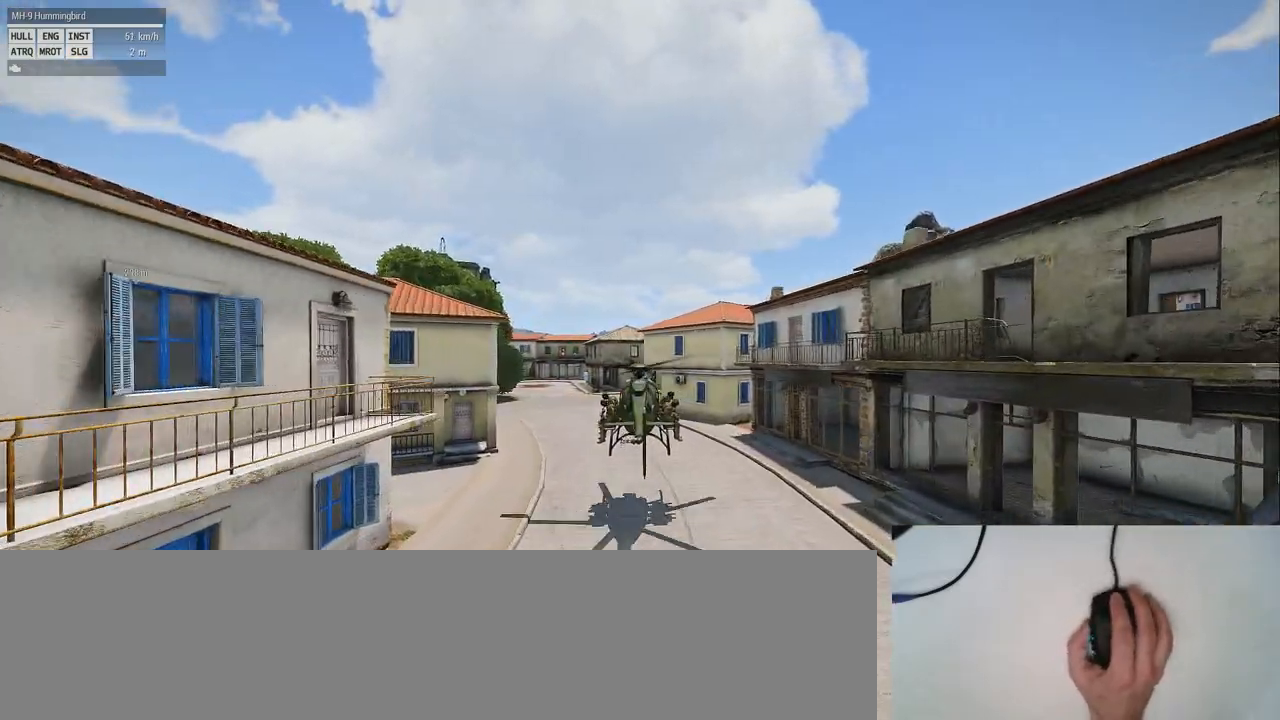
{"keys": [], "mouse": [], "events": [[140, "shift_l", "up"]]}
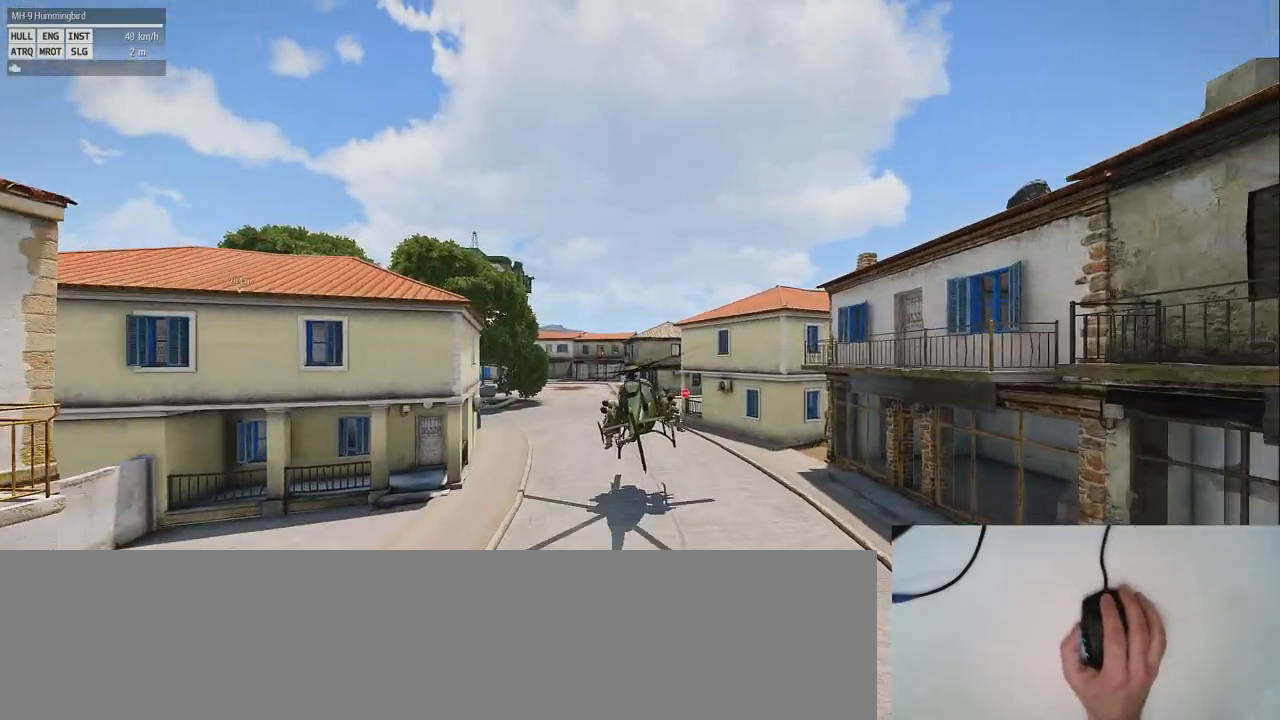
{"keys": ["q"], "mouse": [], "events": [[320, "q", "down"]]}
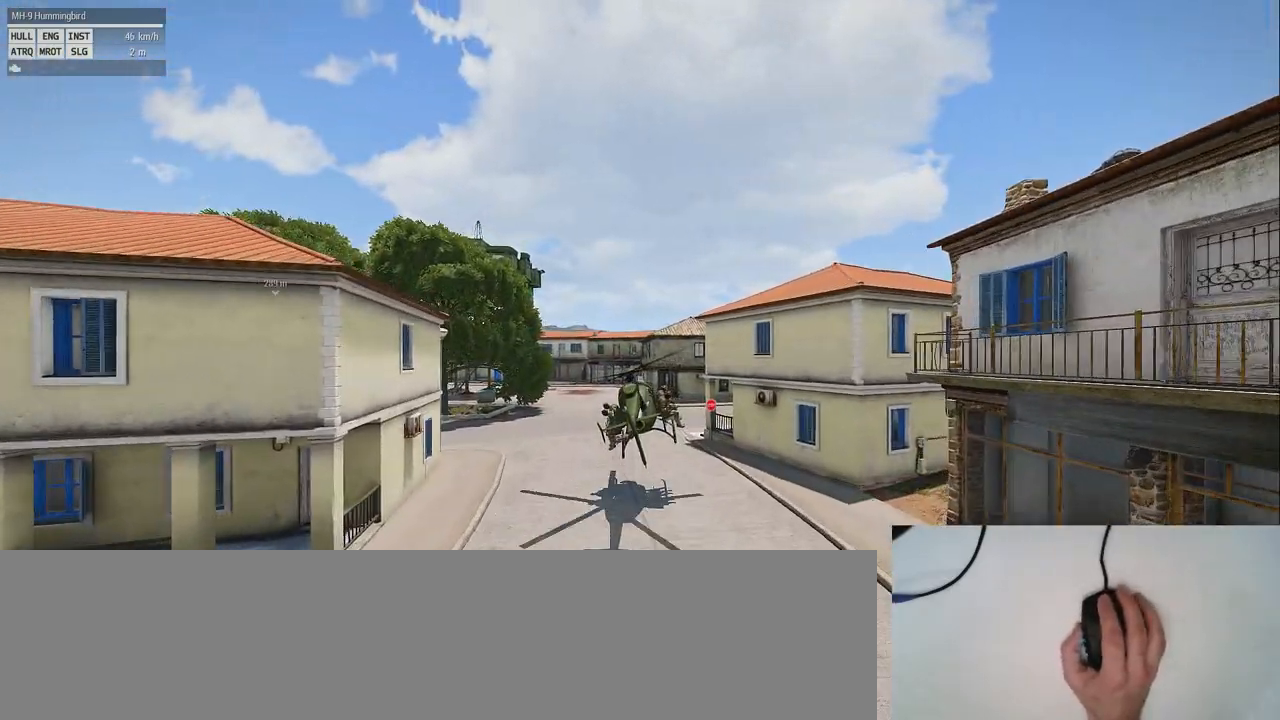
{"keys": [], "mouse": [], "events": [[100, "q", "up"]]}
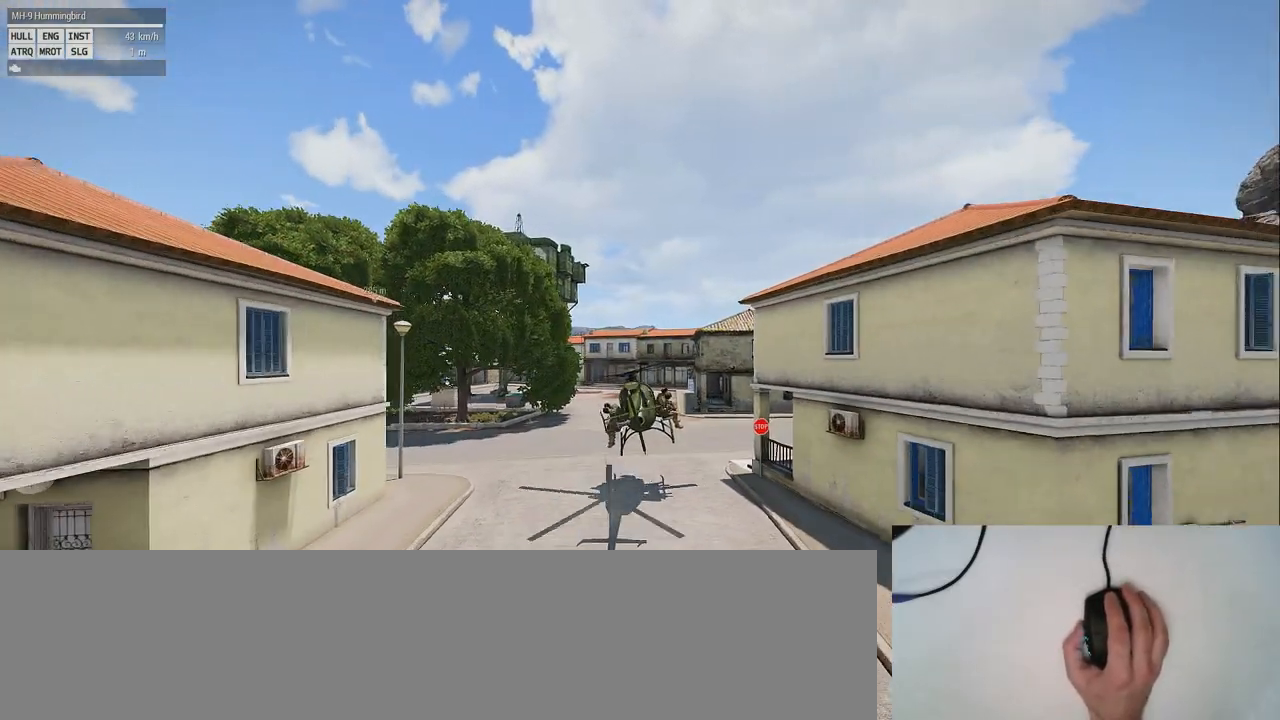
{"keys": [], "mouse": [], "events": []}
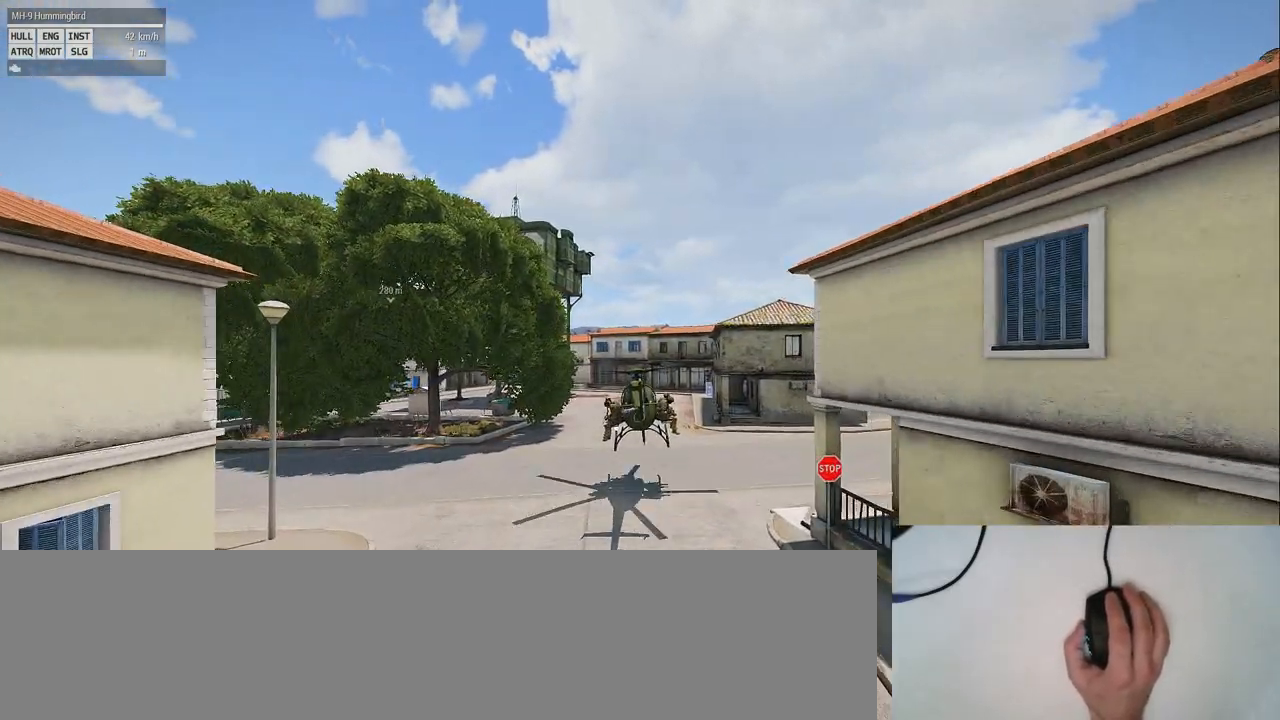
{"keys": [], "mouse": [], "events": []}
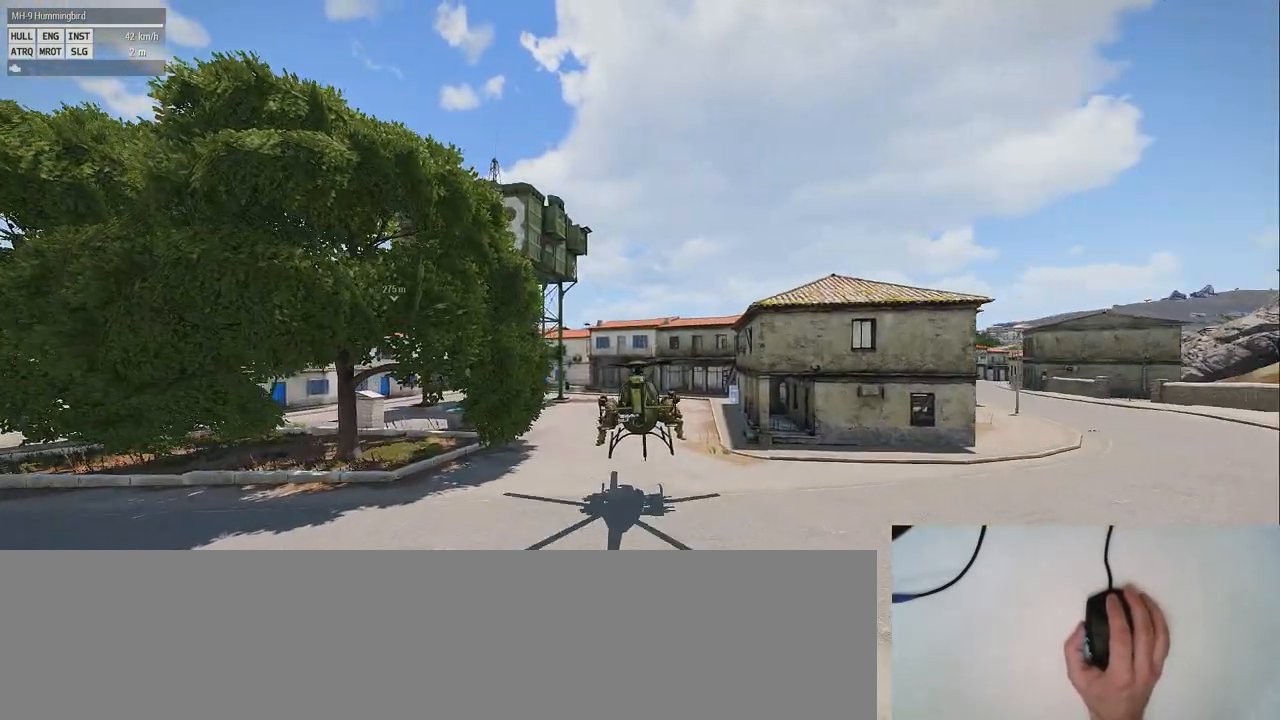
{"keys": [], "mouse": [], "events": []}
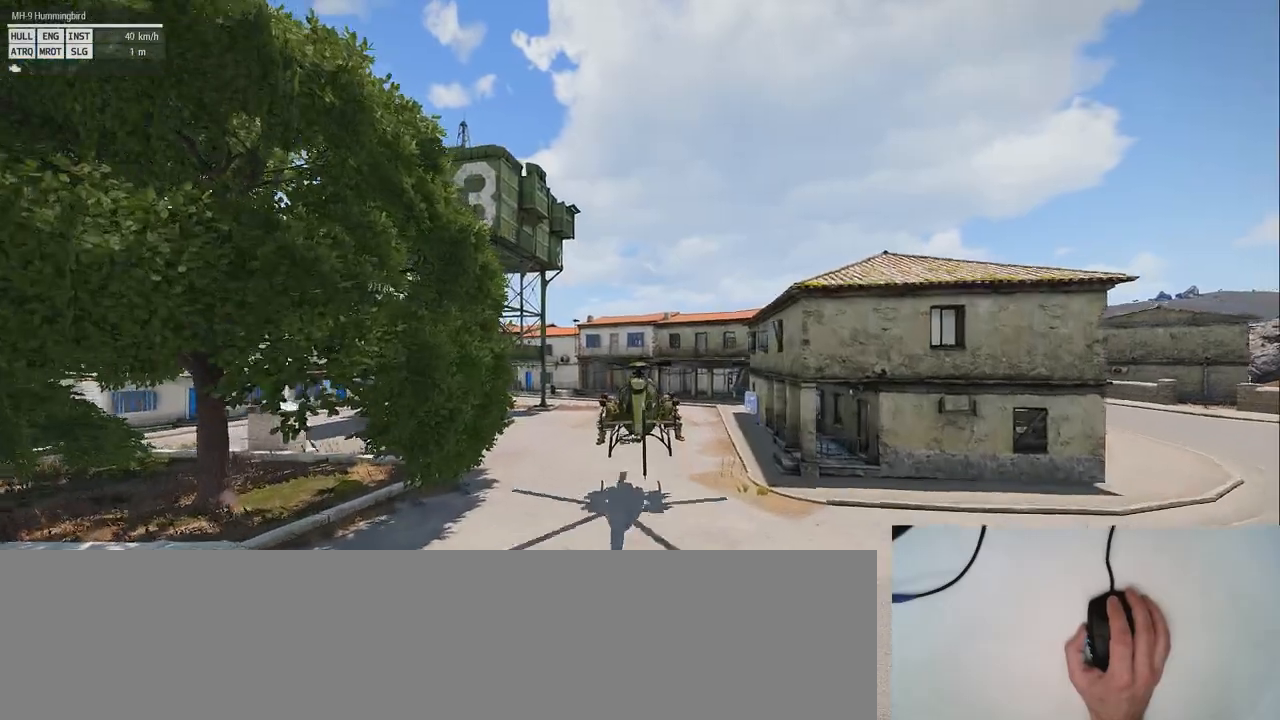
{"keys": [], "mouse": [], "events": []}
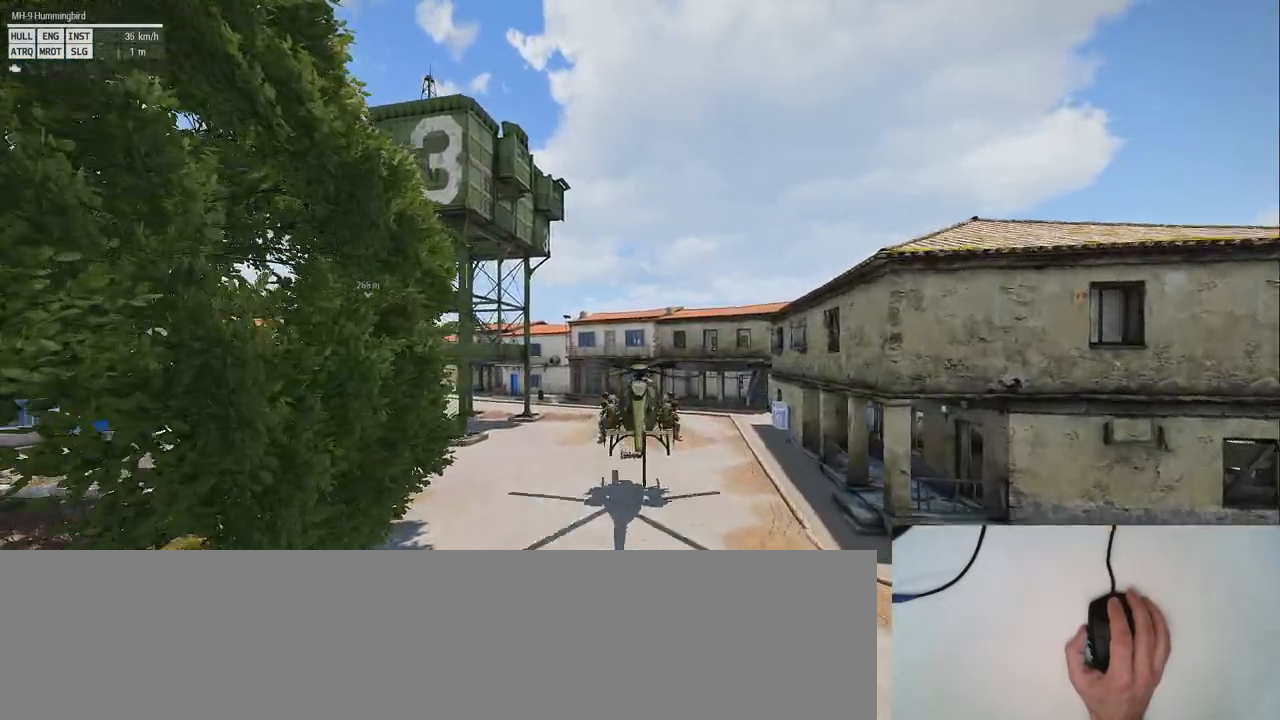
{"keys": [], "mouse": [], "events": []}
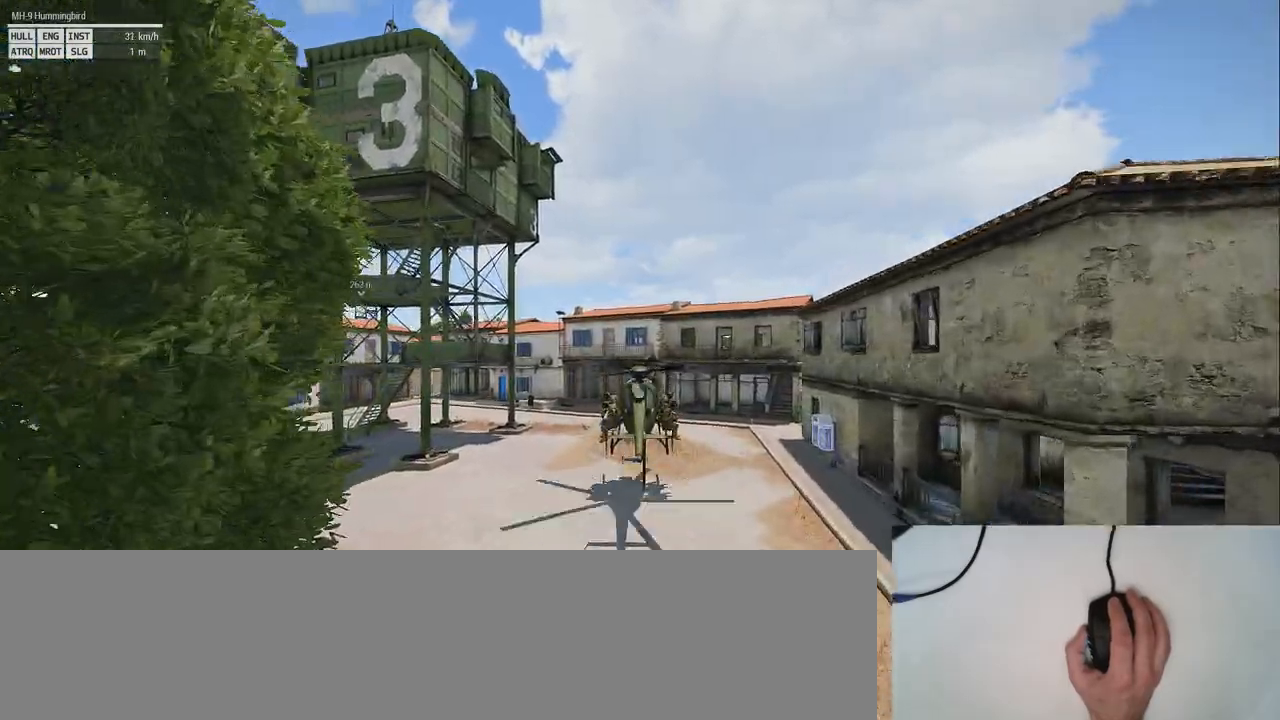
{"keys": [], "mouse": [], "events": []}
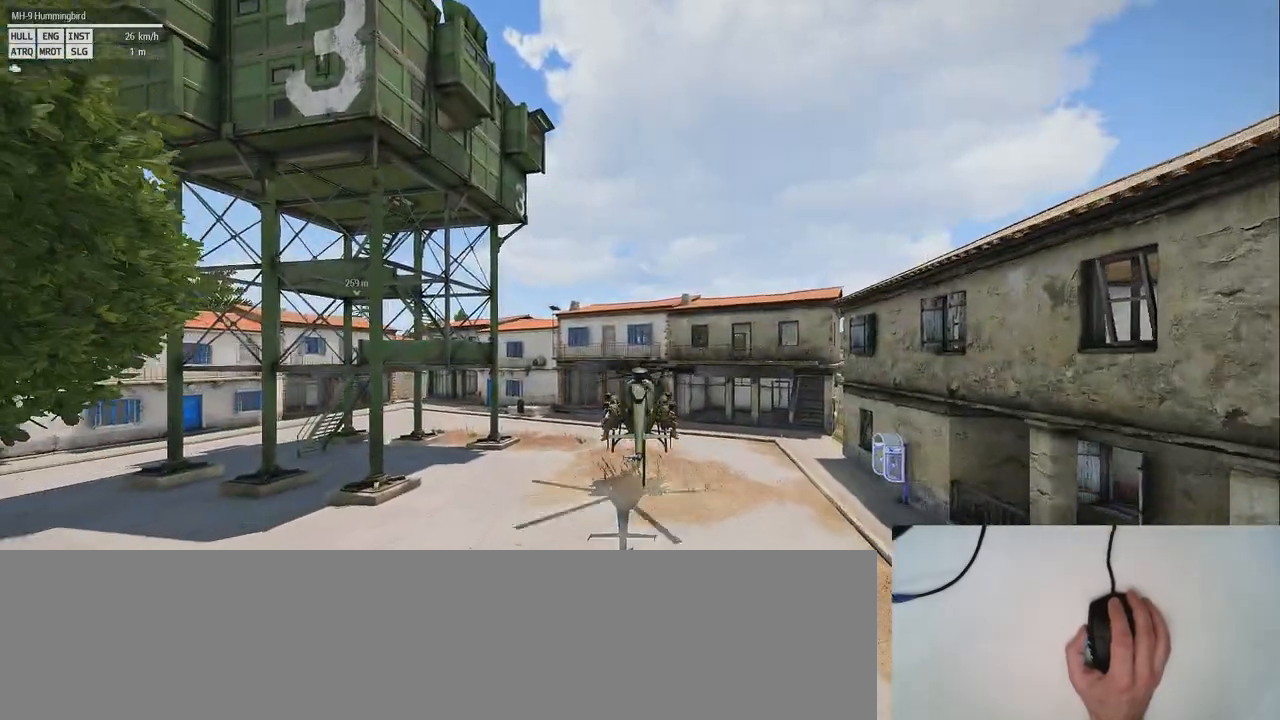
{"keys": [], "mouse": [], "events": [[120, "shift_l", "down"], [400, "shift_l", "up"]]}
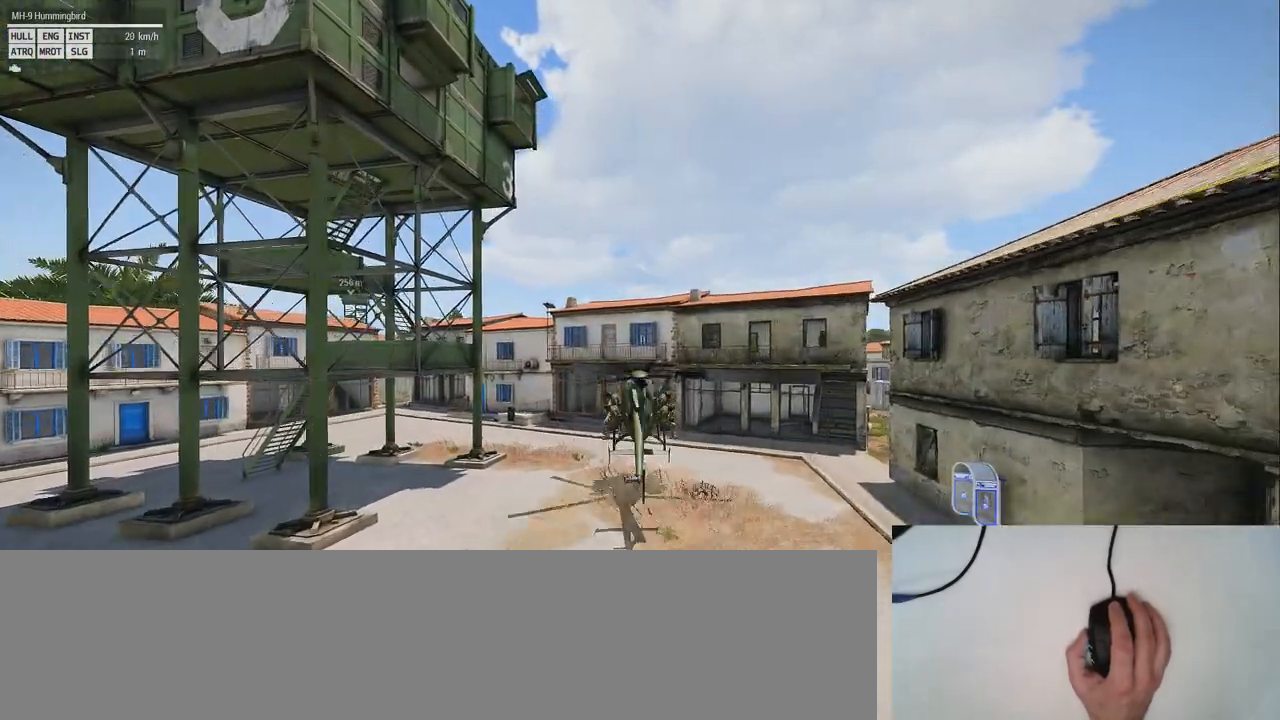
{"keys": [], "mouse": [], "events": []}
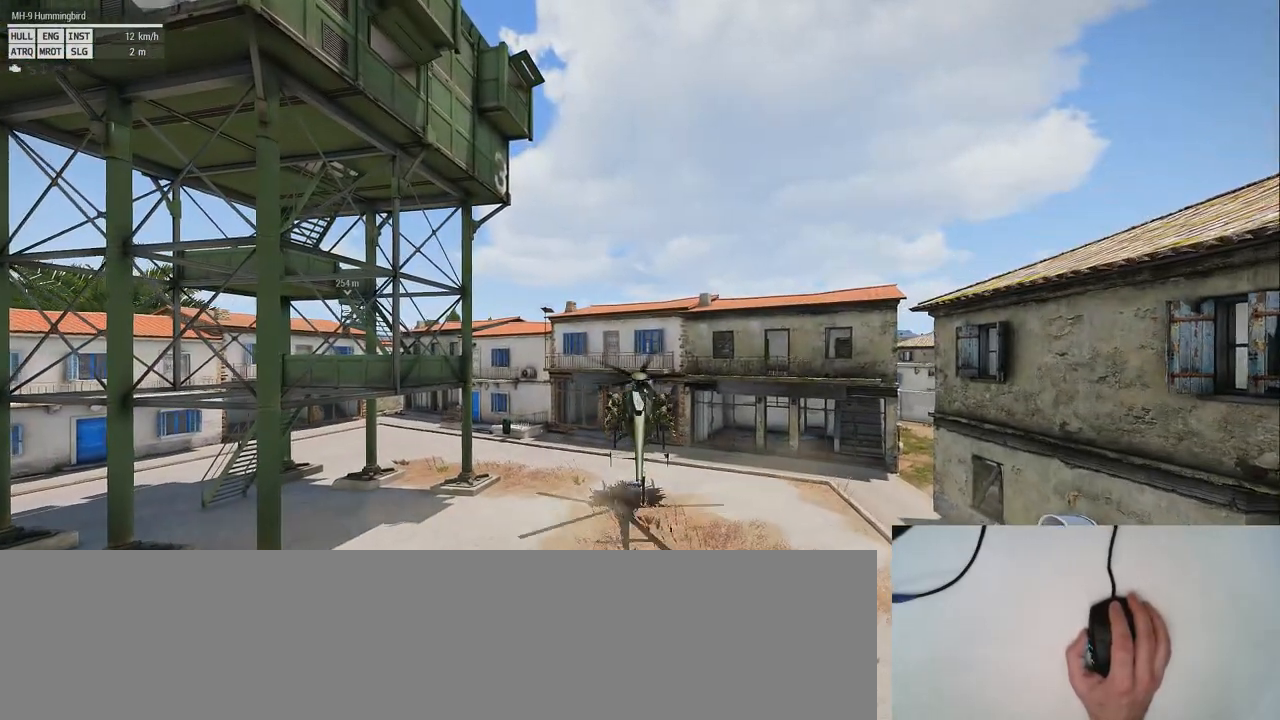
{"keys": [], "mouse": [], "events": []}
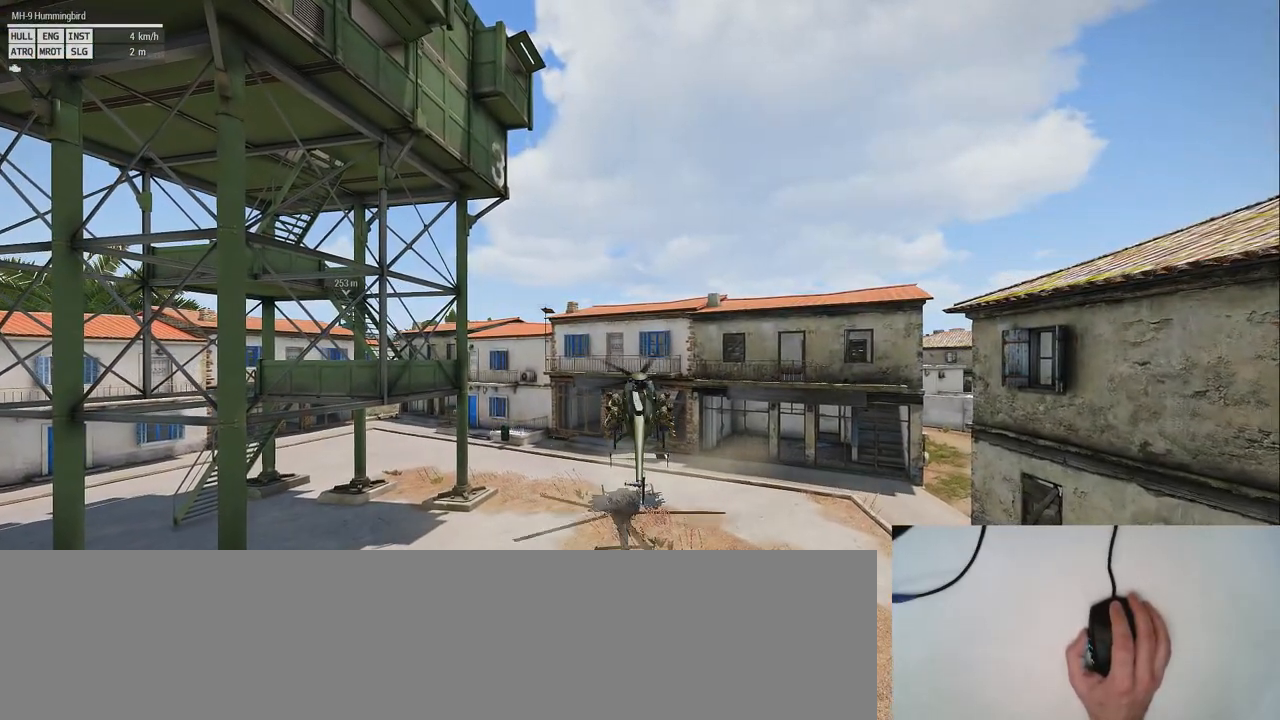
{"keys": [], "mouse": [], "events": [[60, "shift_l", "down"], [260, "shift_l", "up"]]}
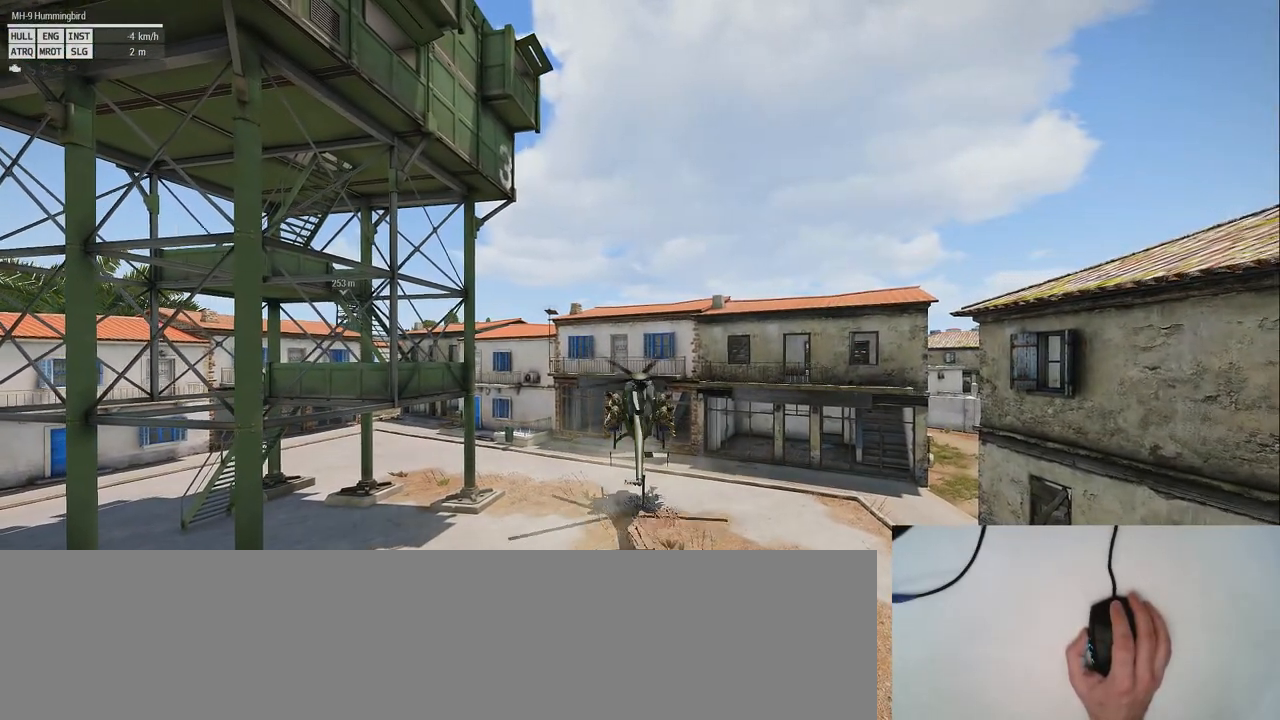
{"keys": [], "mouse": [], "events": []}
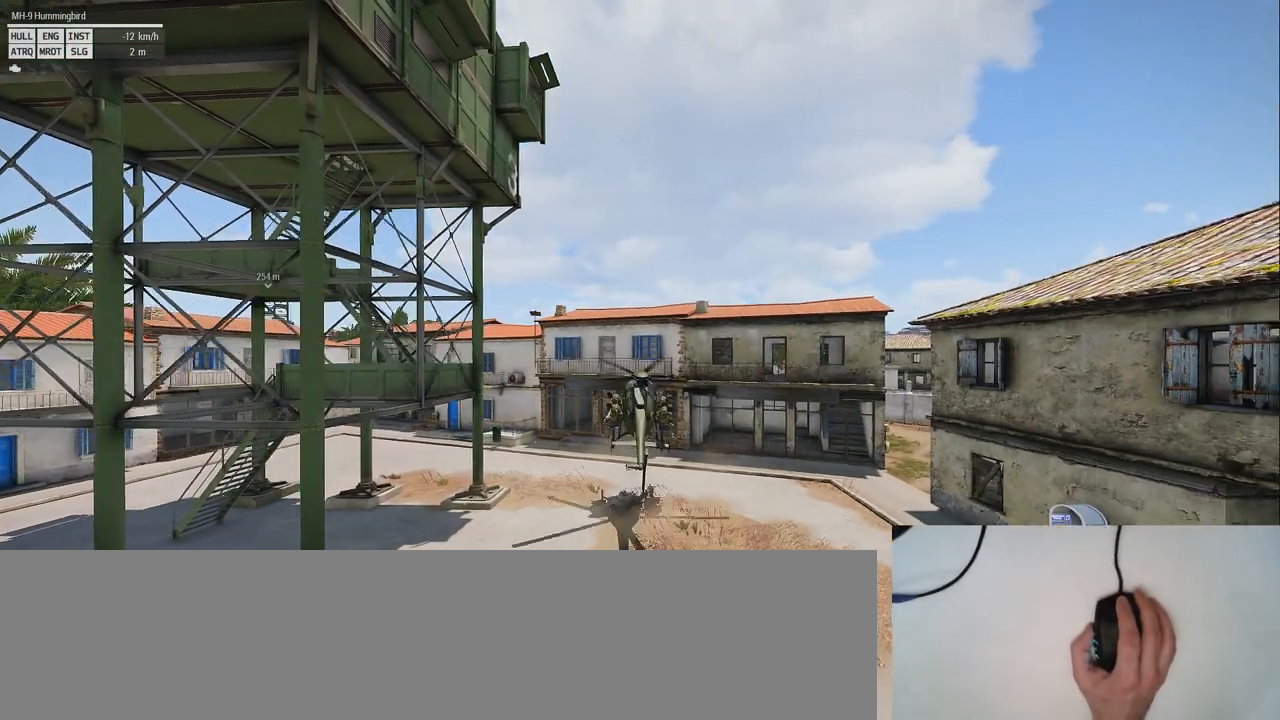
{"keys": [], "mouse": [], "events": []}
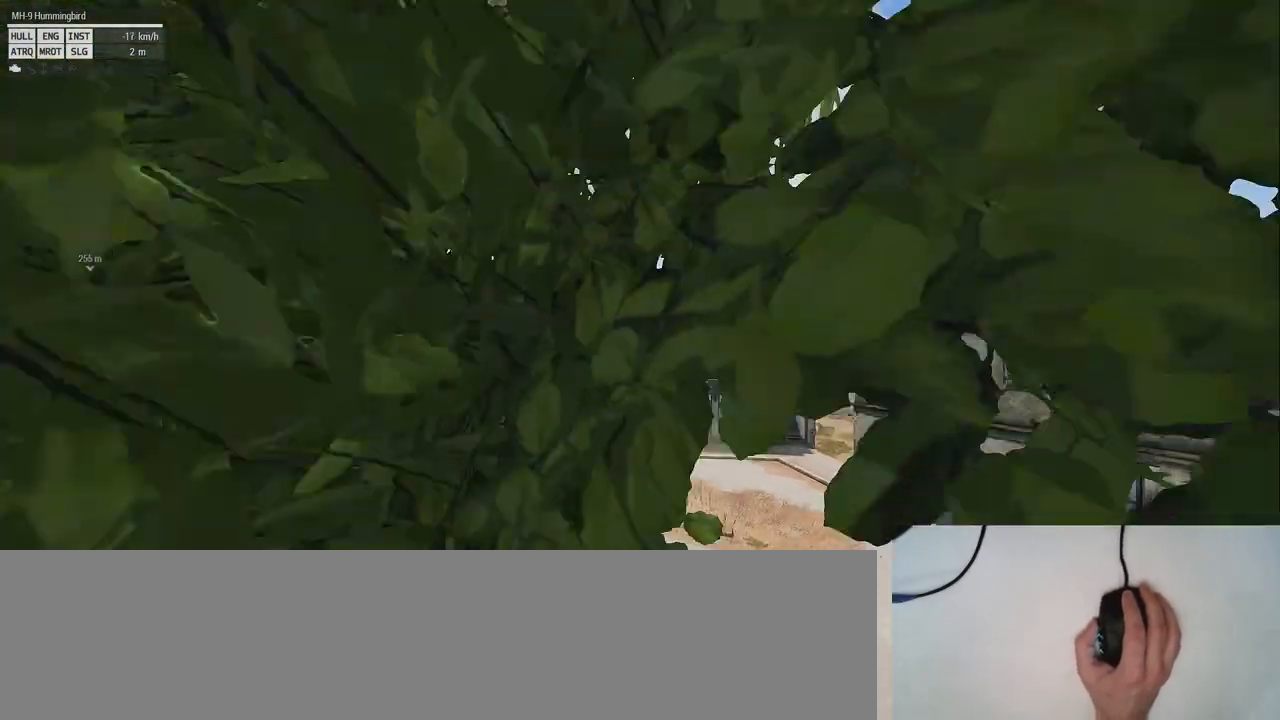
{"keys": ["q"], "mouse": [], "events": [[140, "q", "down"]]}
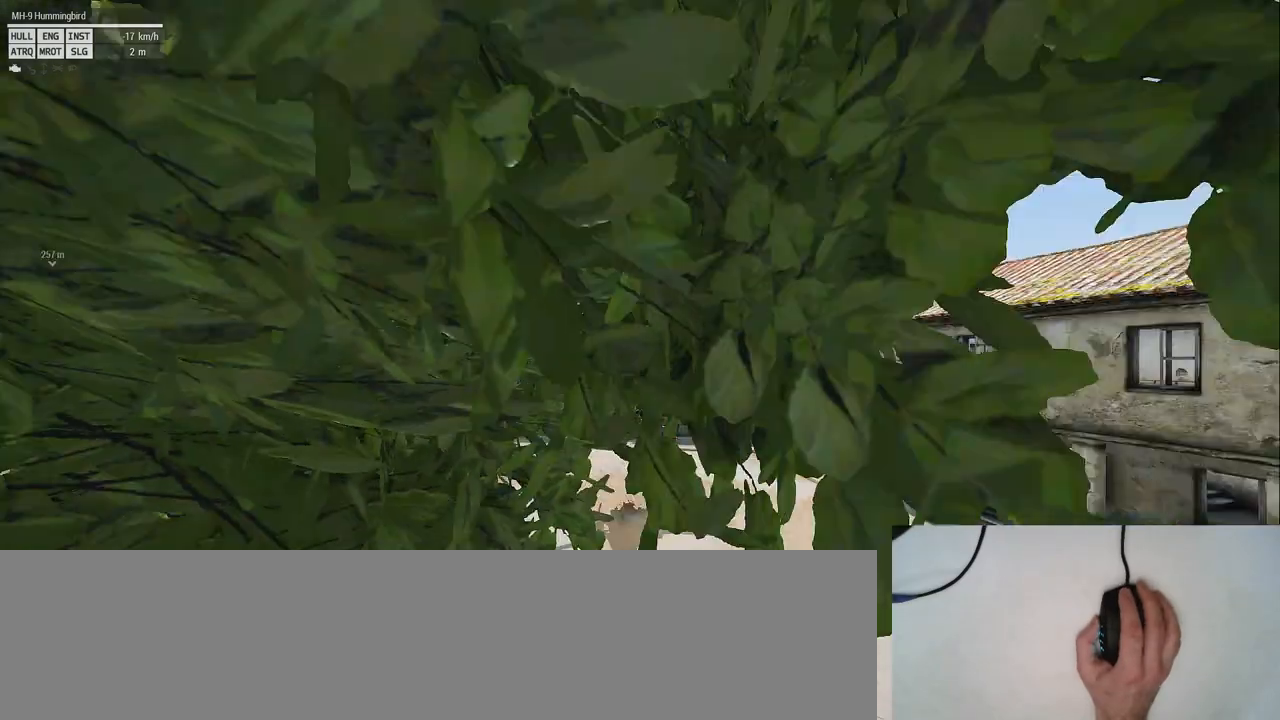
{"keys": [], "mouse": [], "events": [[100, "q", "up"]]}
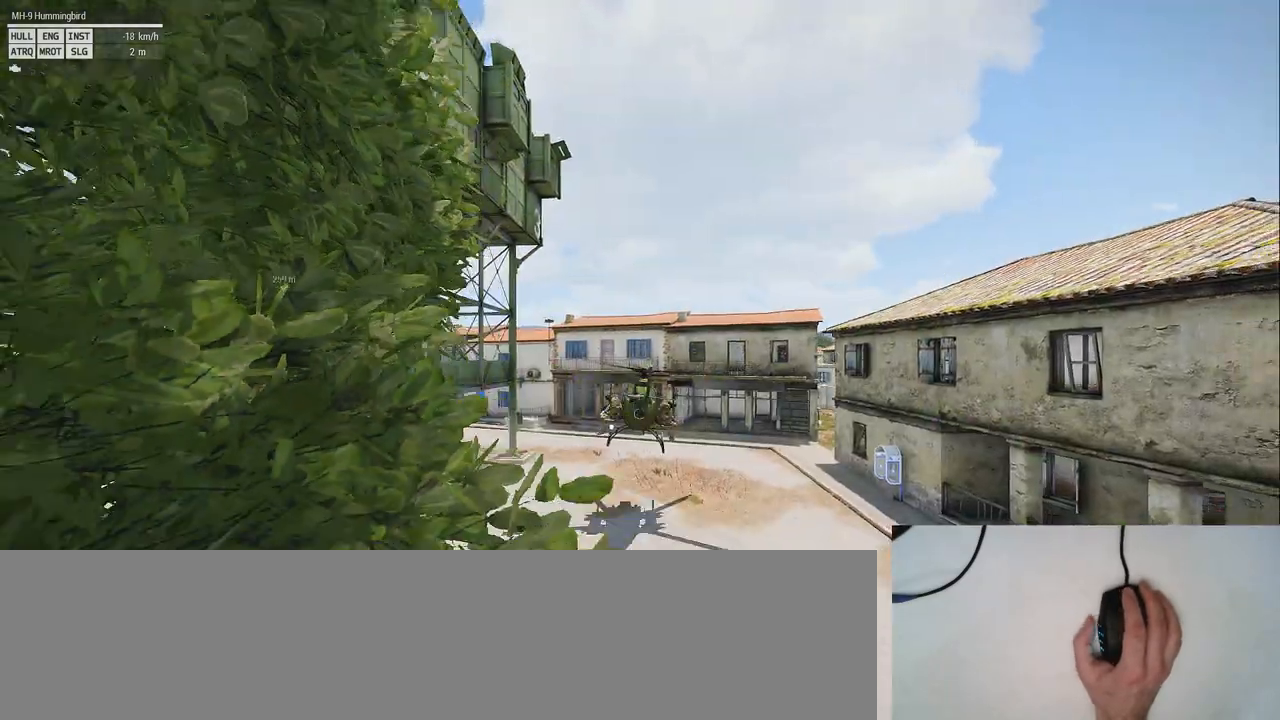
{"keys": [], "mouse": [], "events": []}
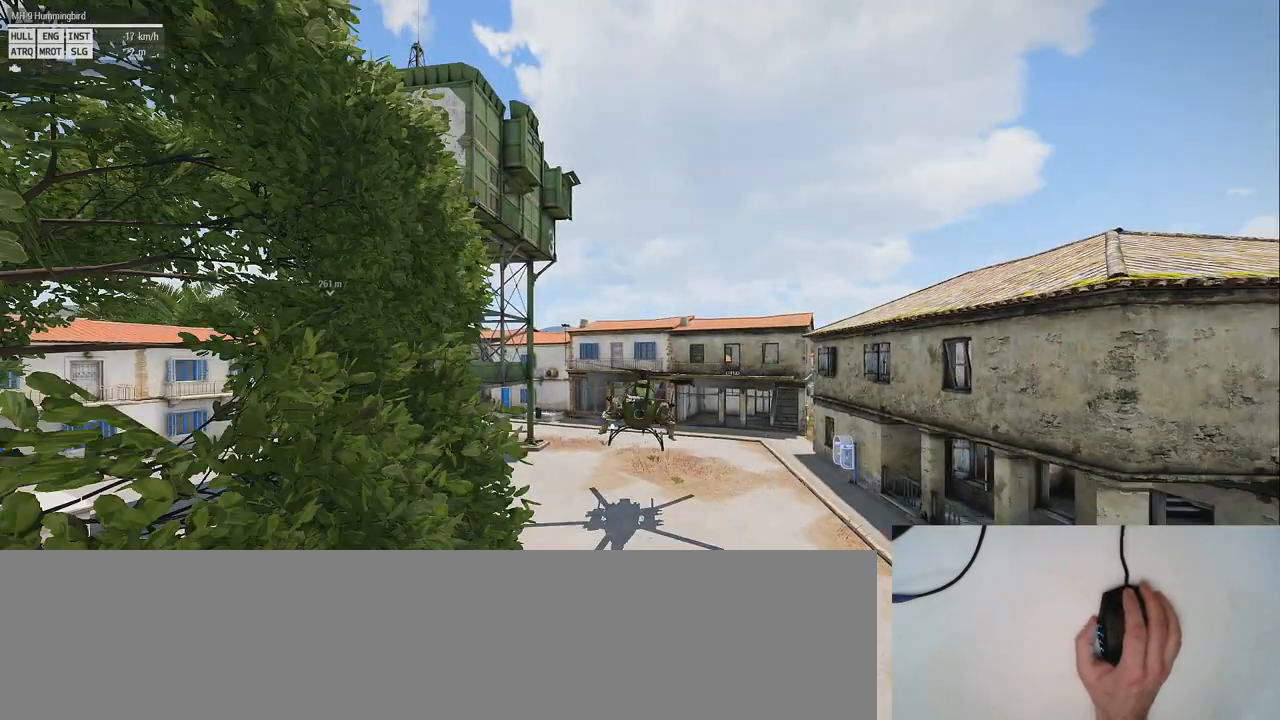
{"keys": ["shift_l"], "mouse": [], "events": [[180, "shift_l", "down"]]}
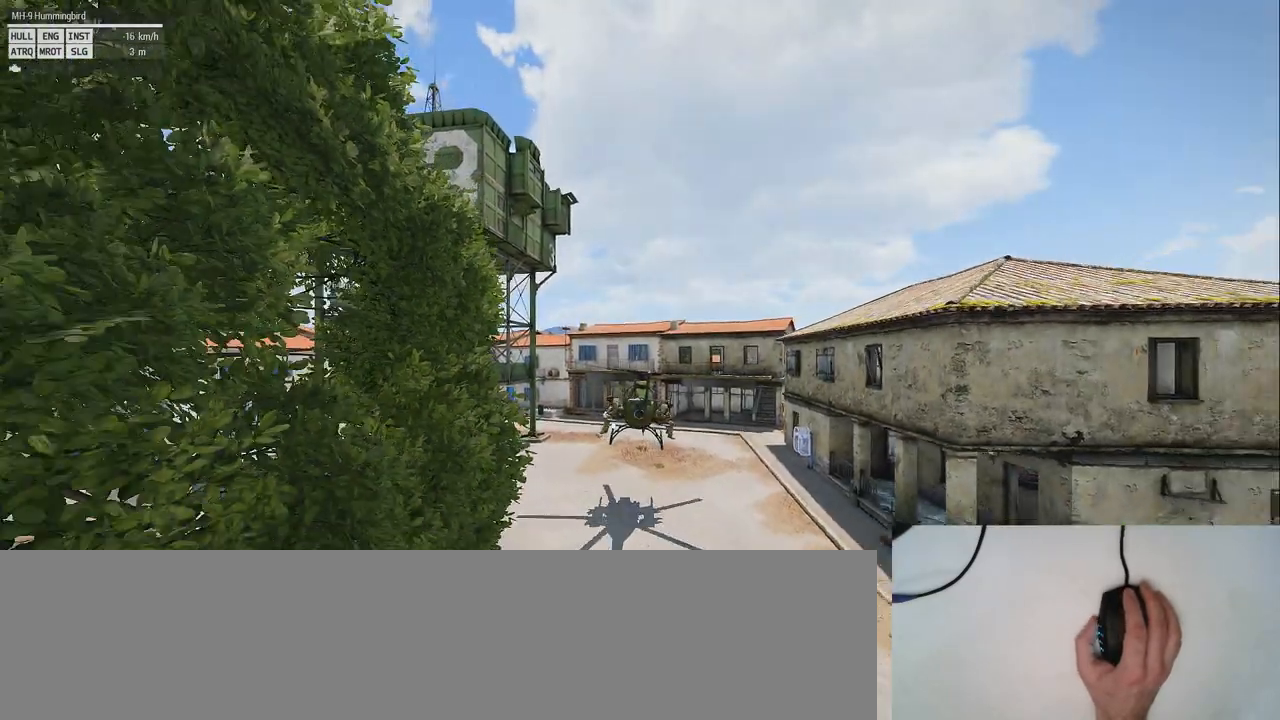
{"keys": ["shift_l"], "mouse": [], "events": [[100, "shift_l", "up"], [460, "shift_l", "down"]]}
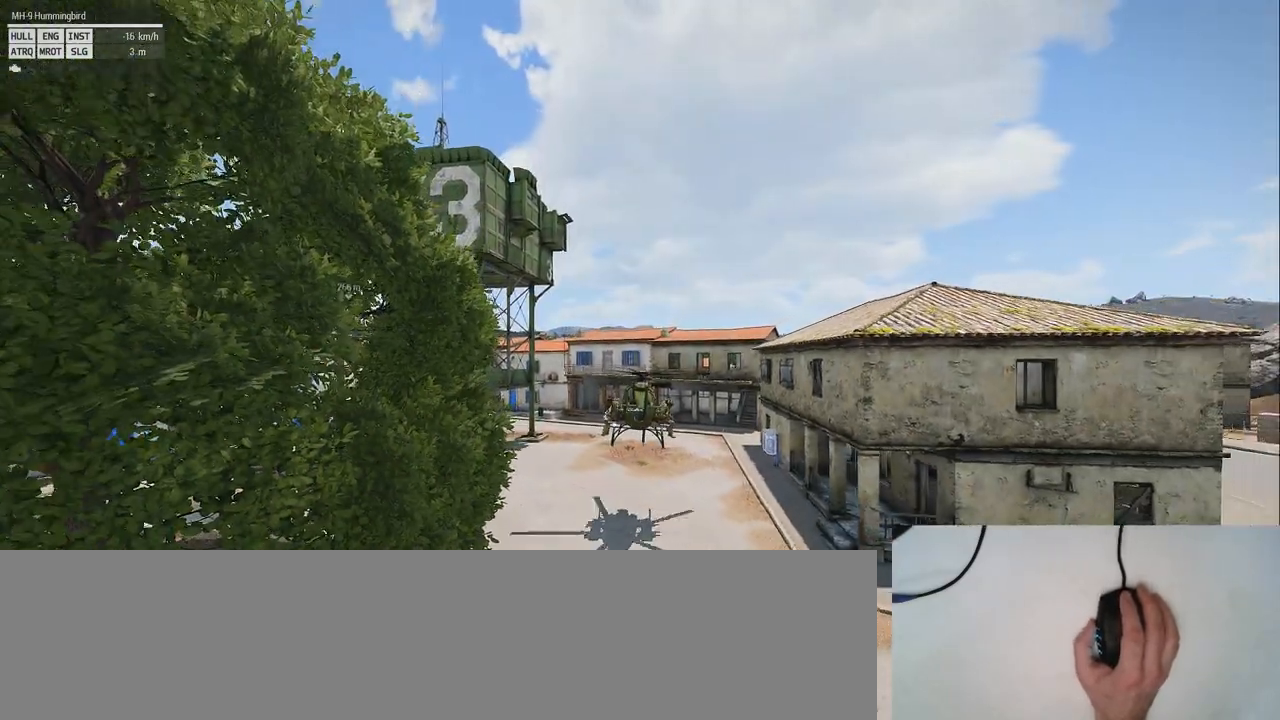
{"keys": ["shift_l"], "mouse": [], "events": [[280, "a", "down"], [440, "a", "up"]]}
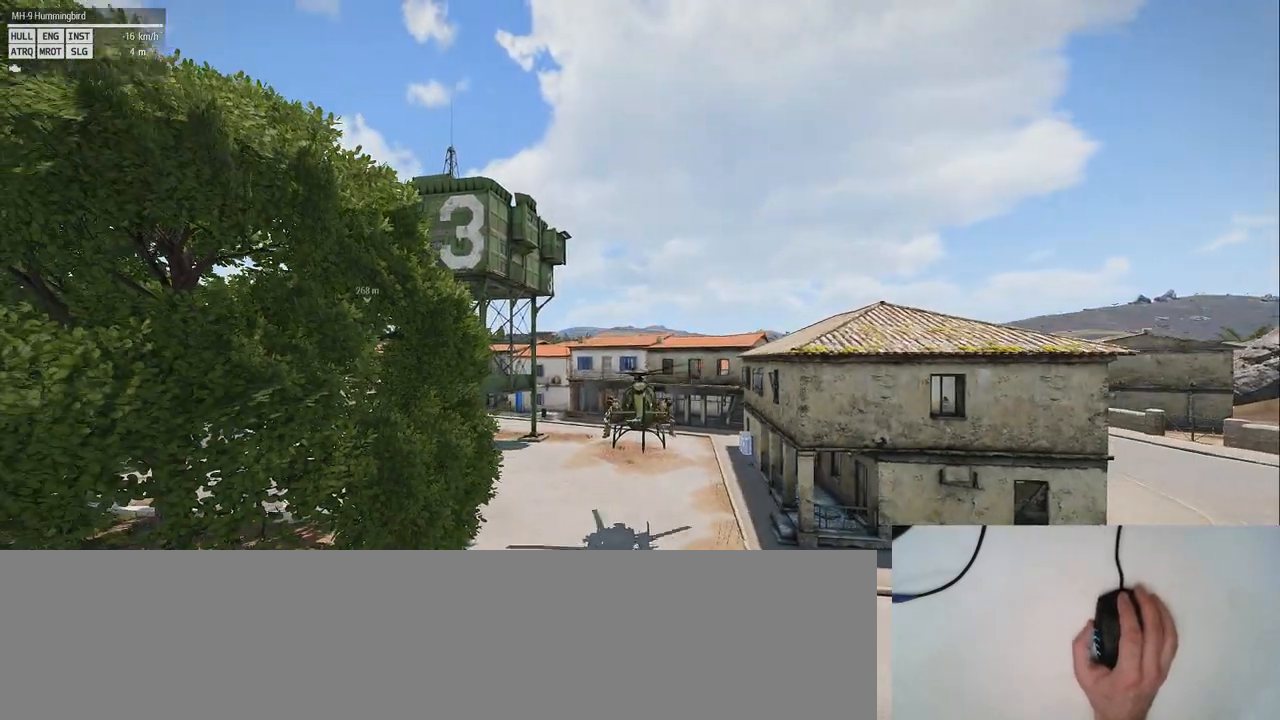
{"keys": ["shift_l"], "mouse": [], "events": []}
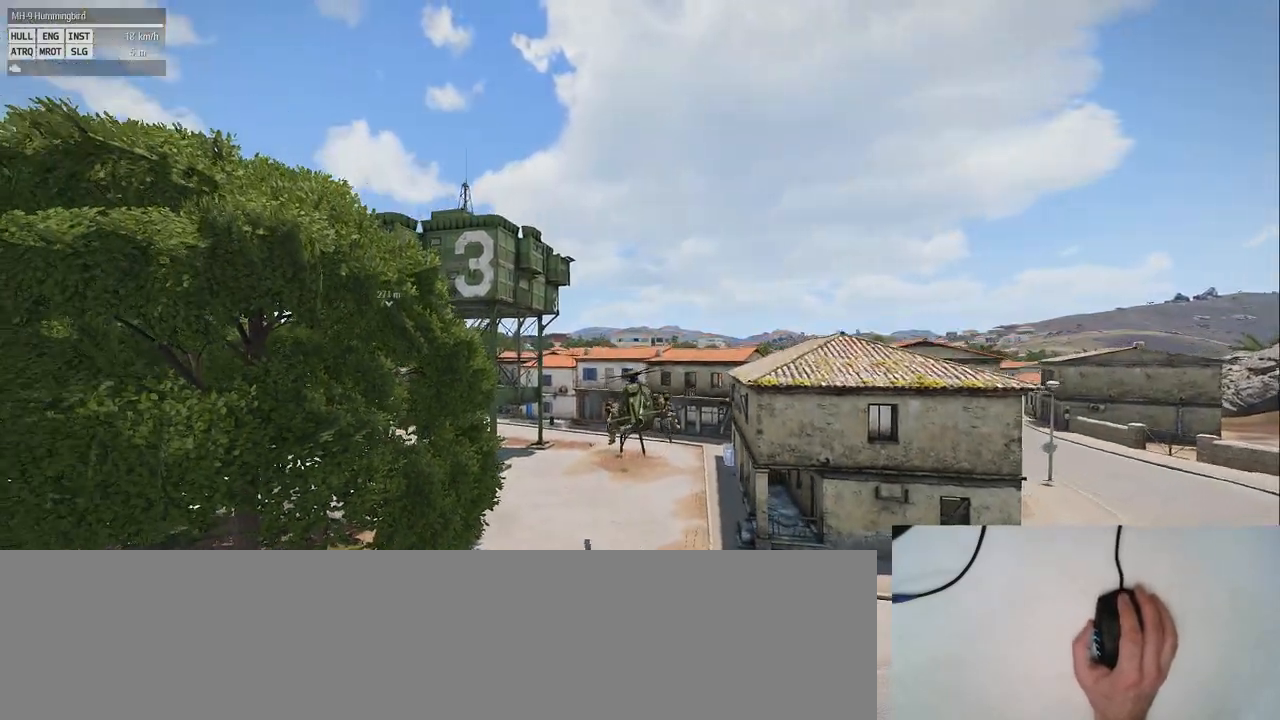
{"keys": ["shift_l"], "mouse": [], "events": []}
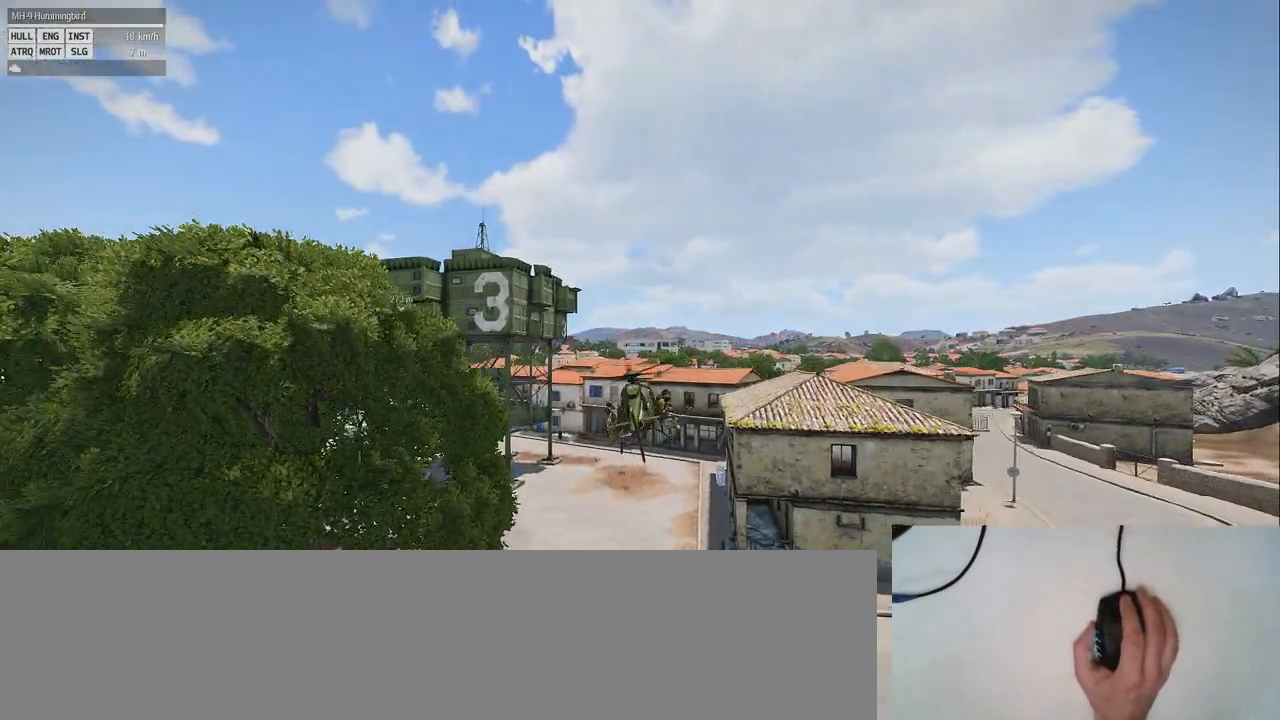
{"keys": ["shift_l"], "mouse": [], "events": []}